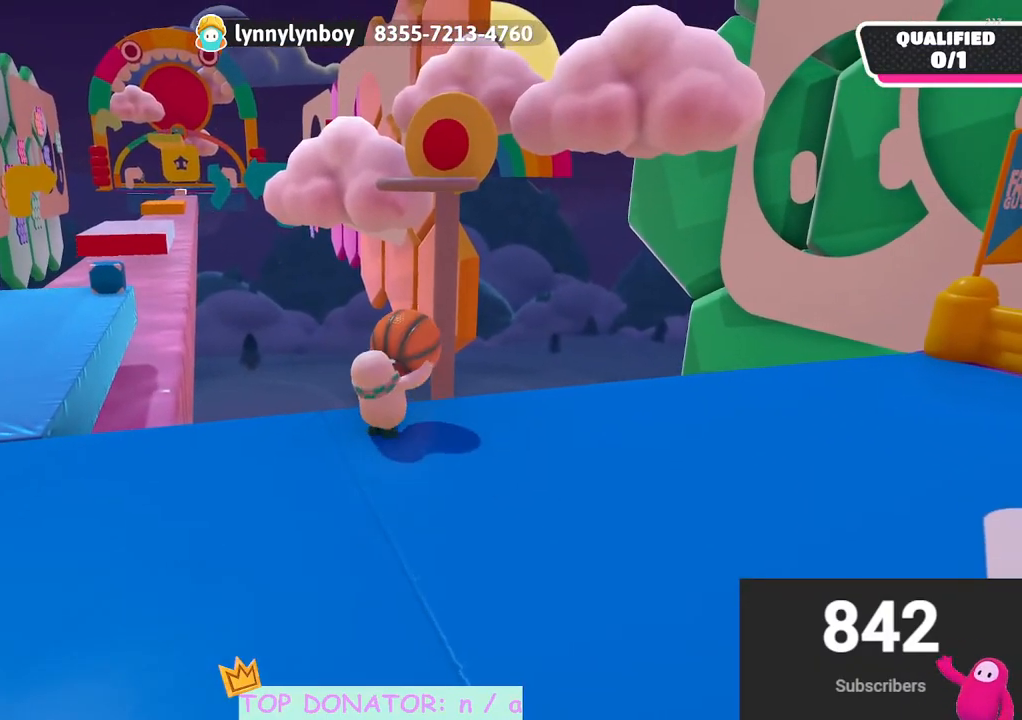
Gameplay with a controller (Xbox layout); each line is a JSON object with the inputs held at the frame after it. "events" lists button and stick changes between this image and that frame as [ms after this image, input, new state], when the widget could be followed in between. Not read: R3.
{"buttons": ["R2"], "left_stick": "center", "right_stick": "center", "events": [[217, "left_stick", "up"], [333, "left_stick", "center"]]}
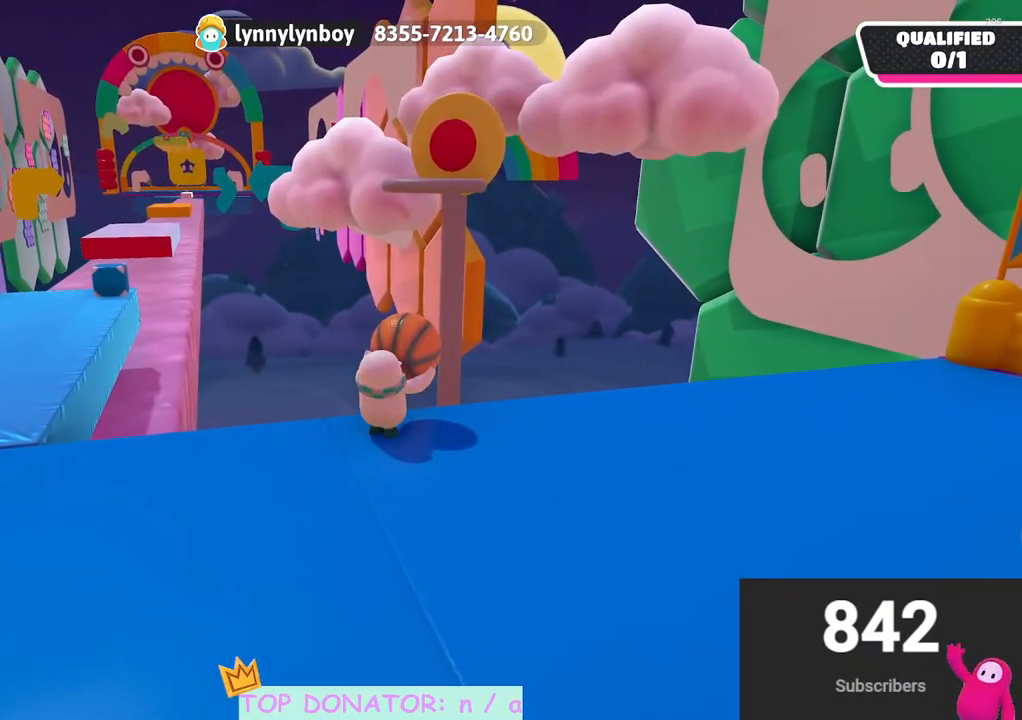
{"buttons": ["R2"], "left_stick": "center", "right_stick": "center", "events": [[33, "left_stick", "up"], [50, "right_stick", "down-right"], [117, "left_stick", "center"], [233, "right_stick", "center"], [383, "left_stick", "up-left"], [483, "left_stick", "center"]]}
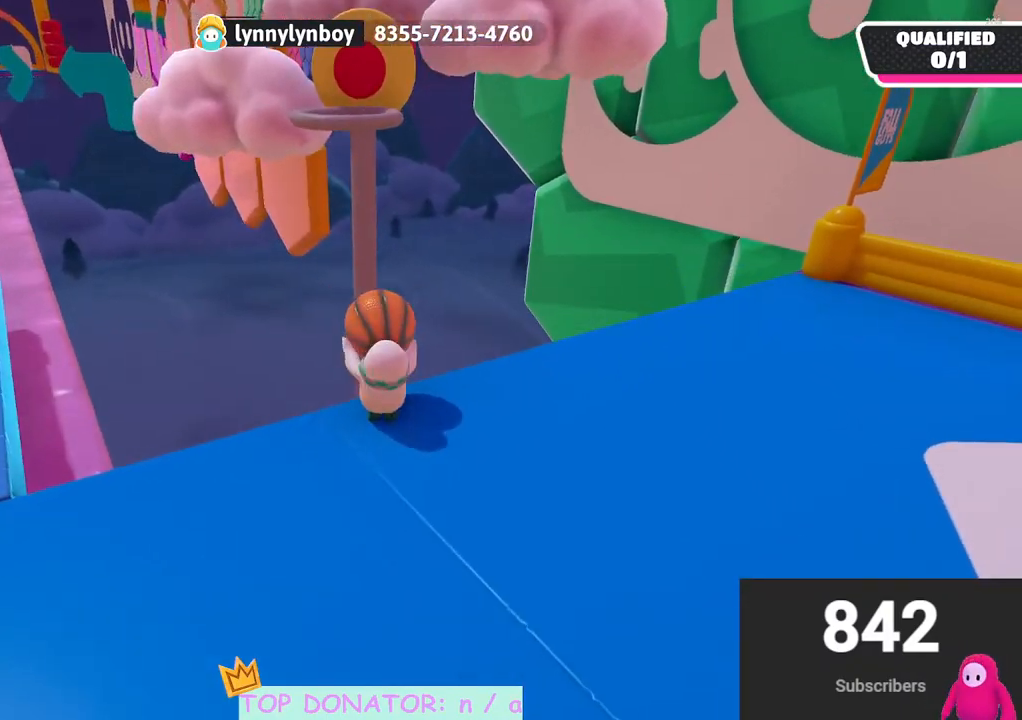
{"buttons": [], "left_stick": "down", "right_stick": "center", "events": [[50, "A", "down"], [100, "A", "up"], [150, "R2", "up"], [367, "left_stick", "down"]]}
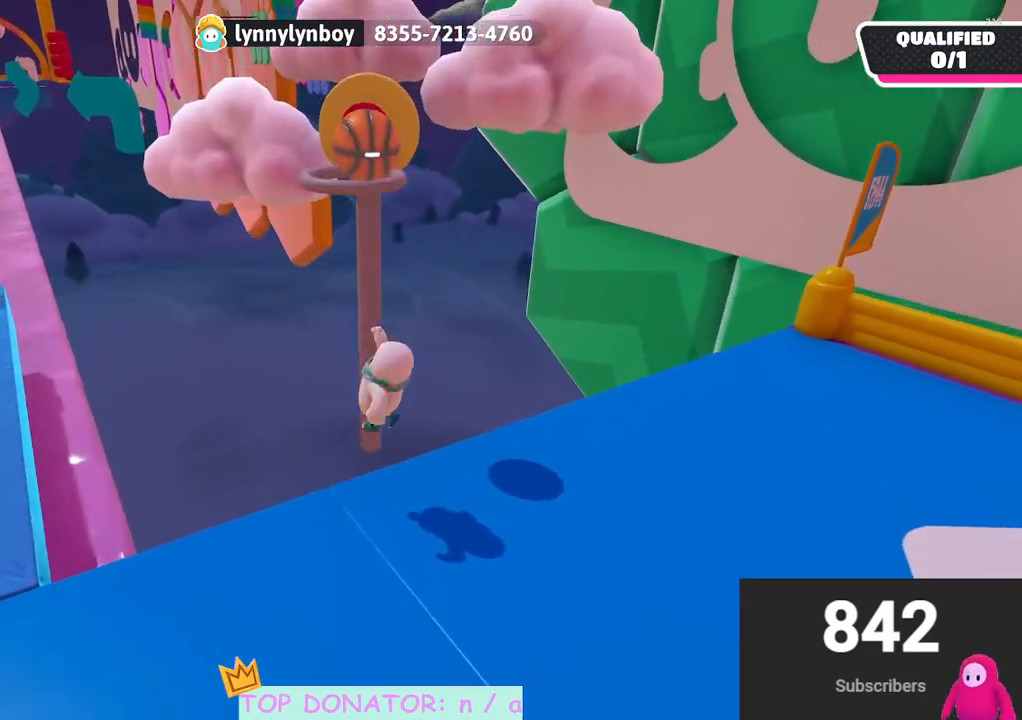
{"buttons": [], "left_stick": "center", "right_stick": "center", "events": [[233, "left_stick", "center"]]}
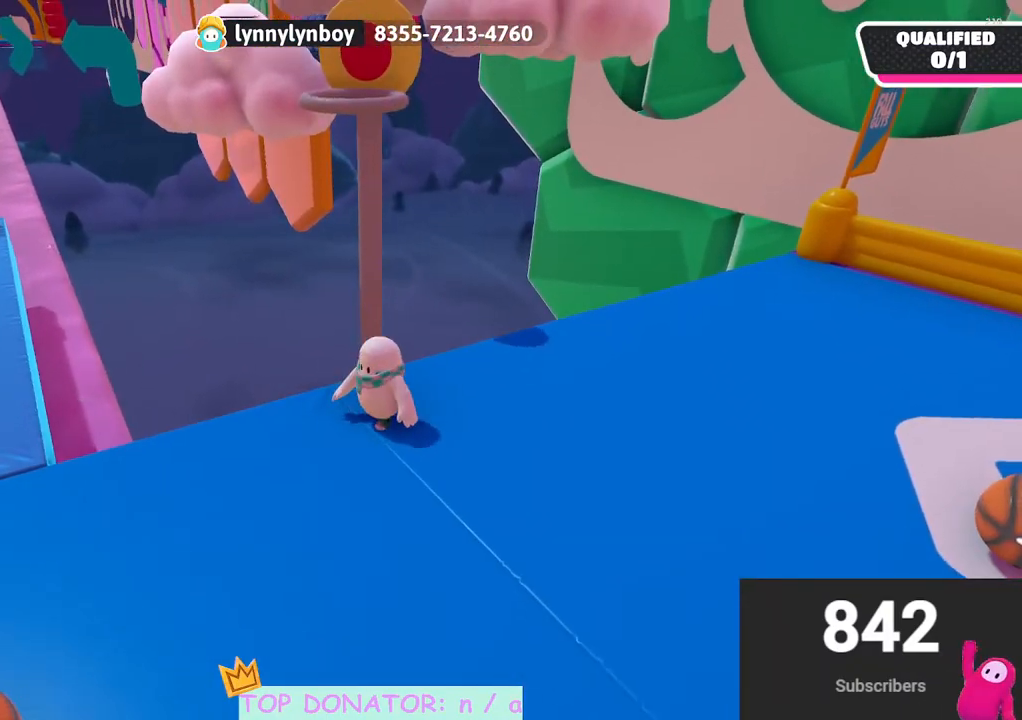
{"buttons": [], "left_stick": "down-left", "right_stick": "center", "events": [[350, "left_stick", "down-left"]]}
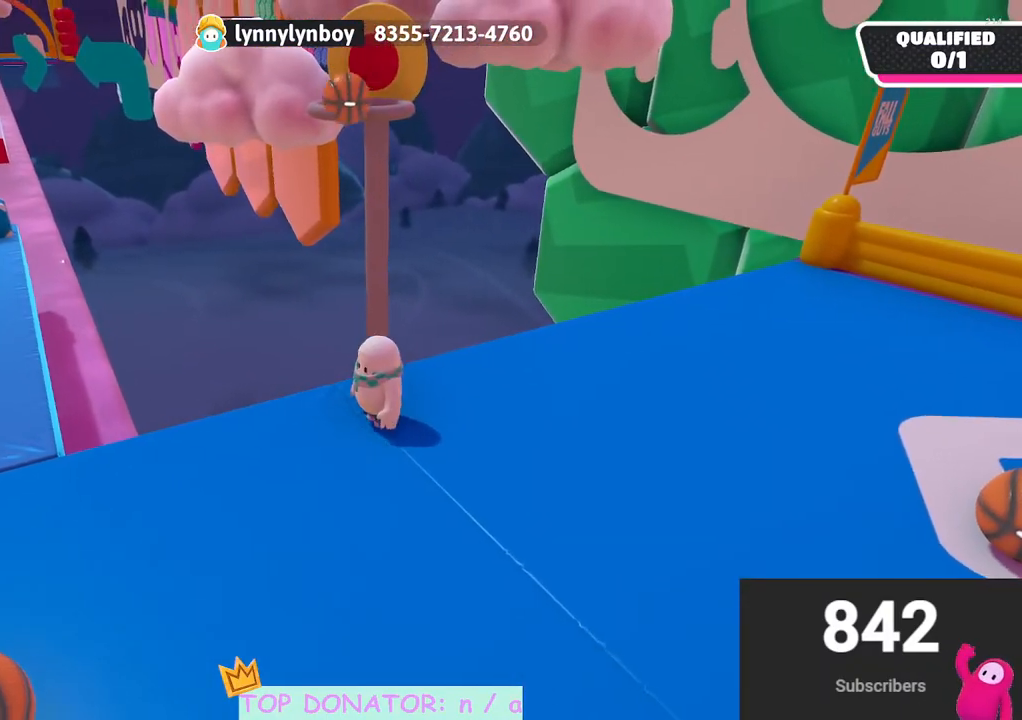
{"buttons": [], "left_stick": "left", "right_stick": "center", "events": [[167, "right_stick", "up"], [333, "right_stick", "center"], [433, "left_stick", "left"]]}
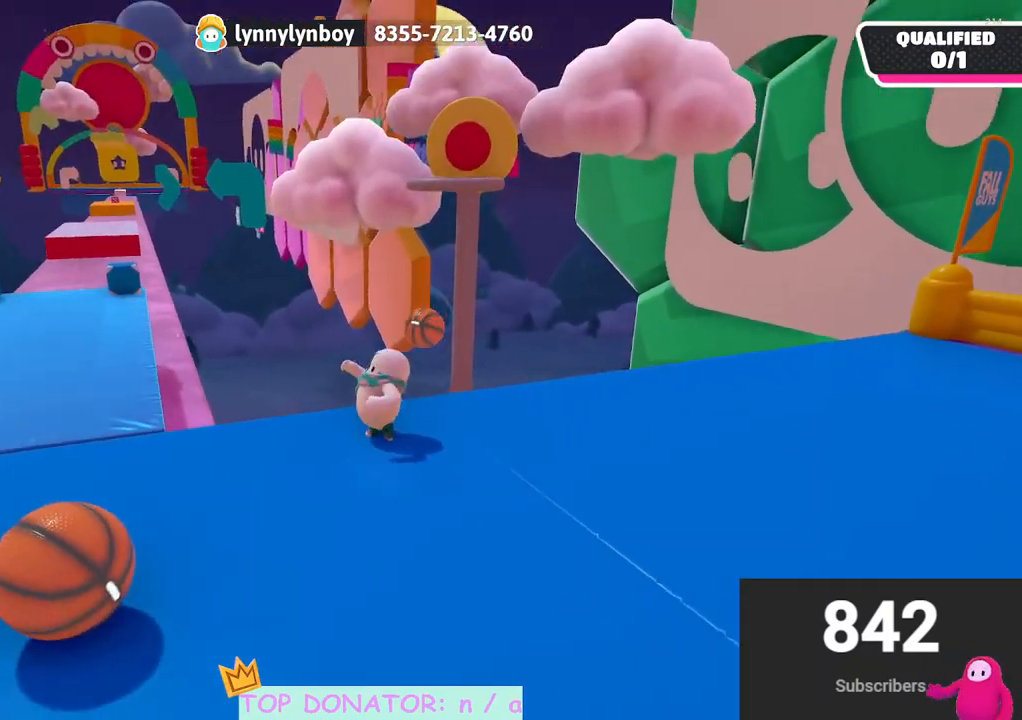
{"buttons": ["A"], "left_stick": "up-left", "right_stick": "center", "events": [[300, "left_stick", "up-left"], [417, "A", "down"]]}
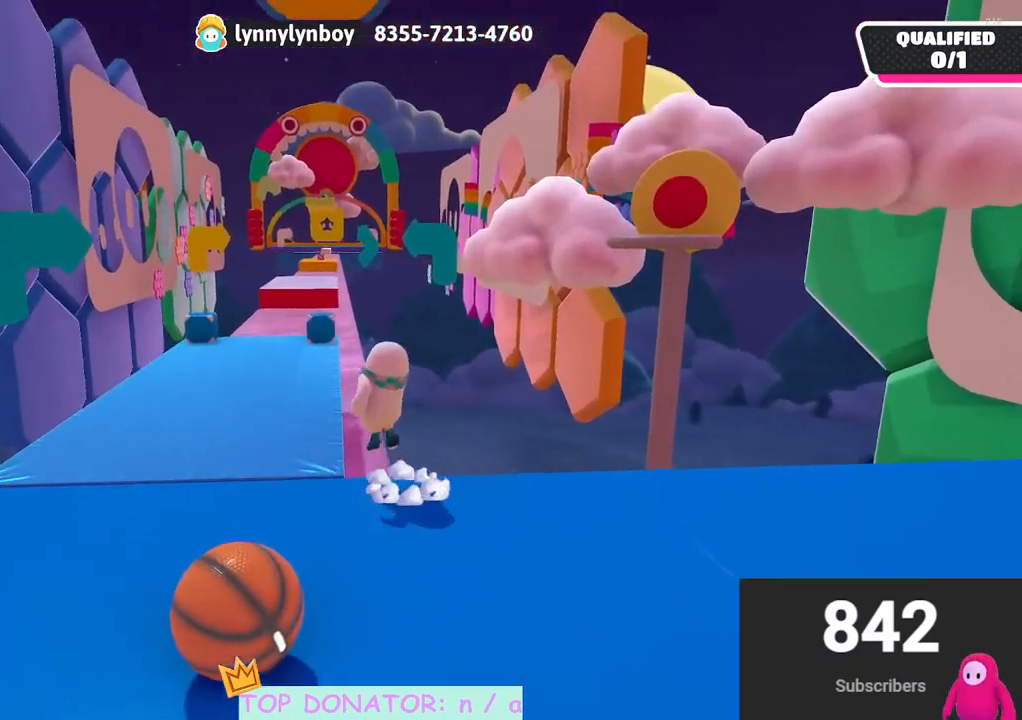
{"buttons": [], "left_stick": "up", "right_stick": "center", "events": [[33, "A", "up"], [150, "left_stick", "up"], [317, "right_stick", "down"], [500, "right_stick", "center"]]}
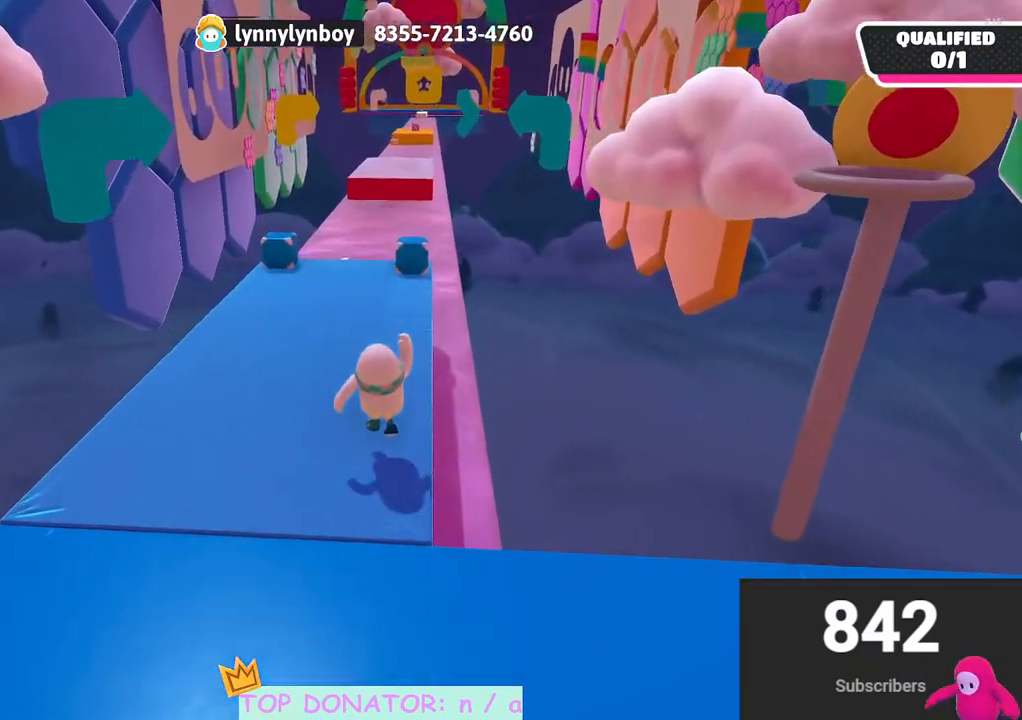
{"buttons": [], "left_stick": "up", "right_stick": "center", "events": []}
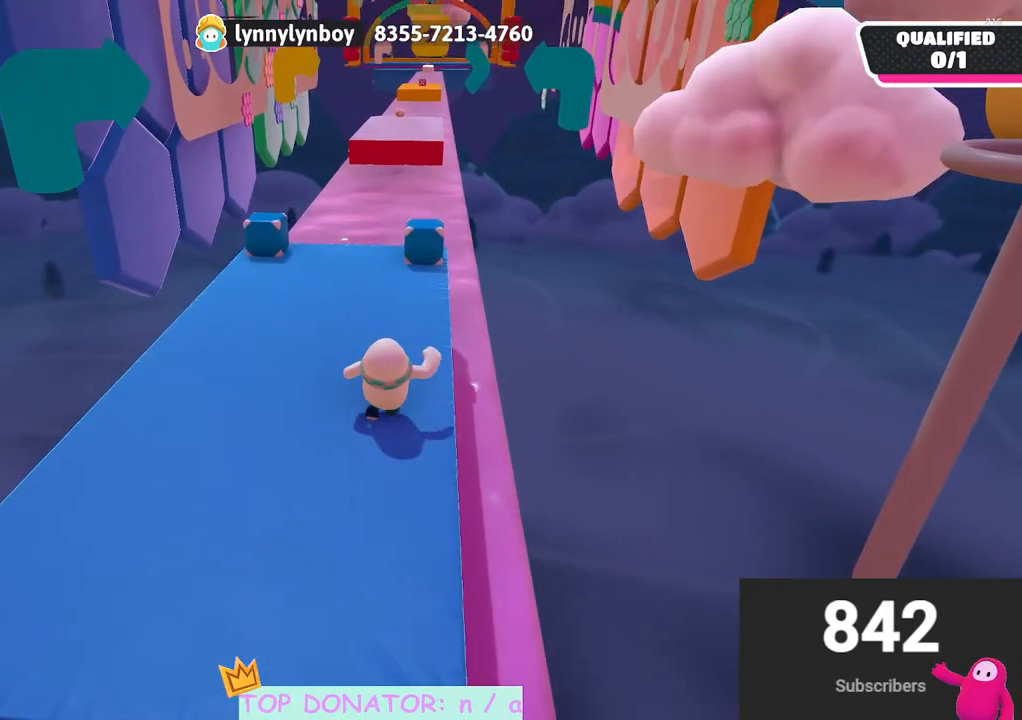
{"buttons": [], "left_stick": "up", "right_stick": "center", "events": [[233, "right_stick", "down"], [333, "right_stick", "center"]]}
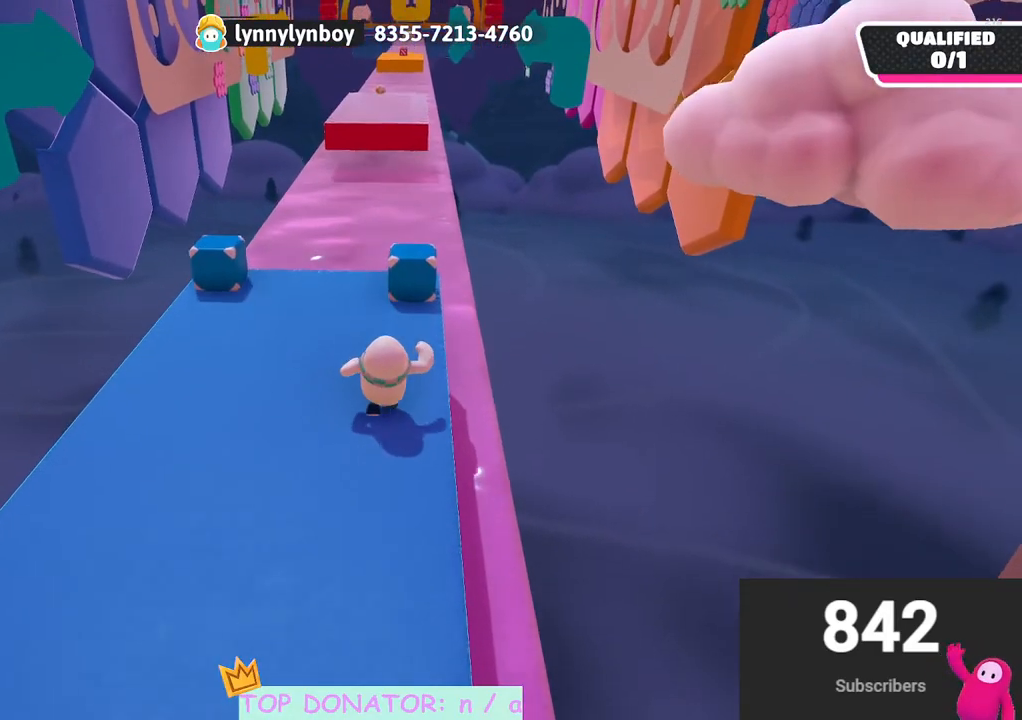
{"buttons": ["R2"], "left_stick": "center", "right_stick": "center", "events": [[50, "right_stick", "down"], [167, "right_stick", "center"], [400, "R2", "down"], [467, "left_stick", "center"]]}
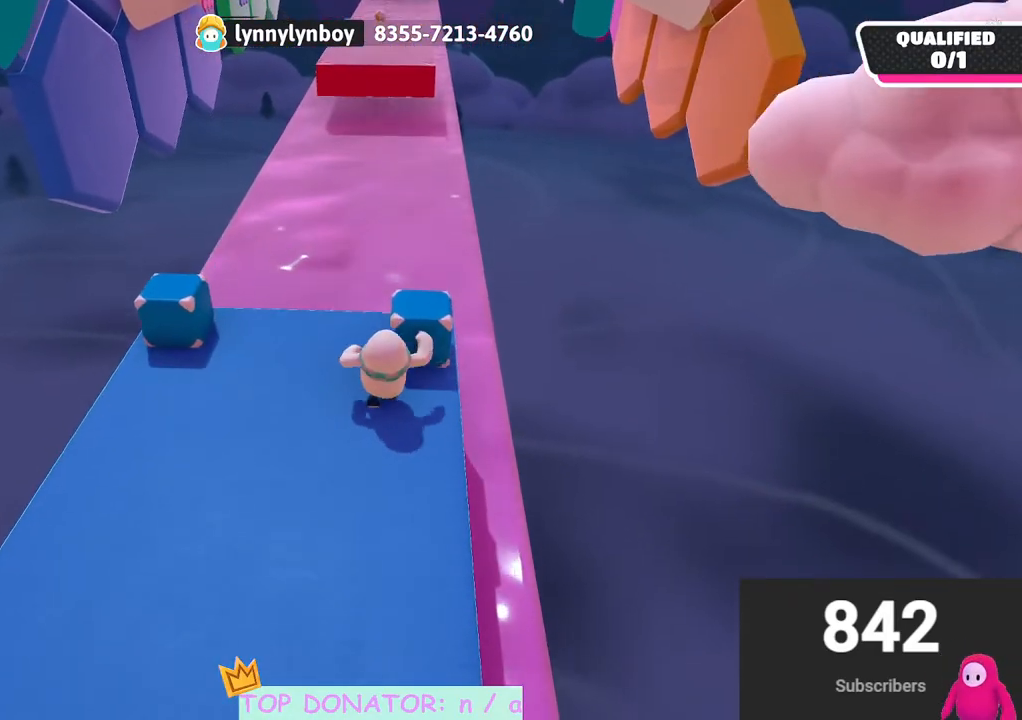
{"buttons": [], "left_stick": "center", "right_stick": "center", "events": [[383, "R2", "up"]]}
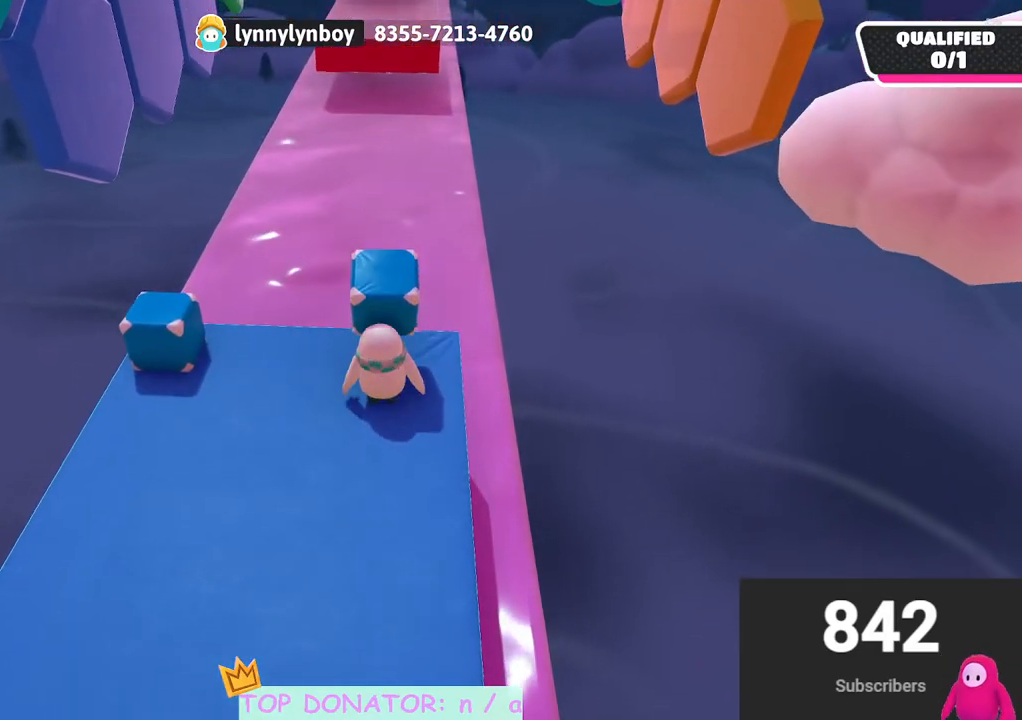
{"buttons": [], "left_stick": "down", "right_stick": "center", "events": [[33, "left_stick", "down"]]}
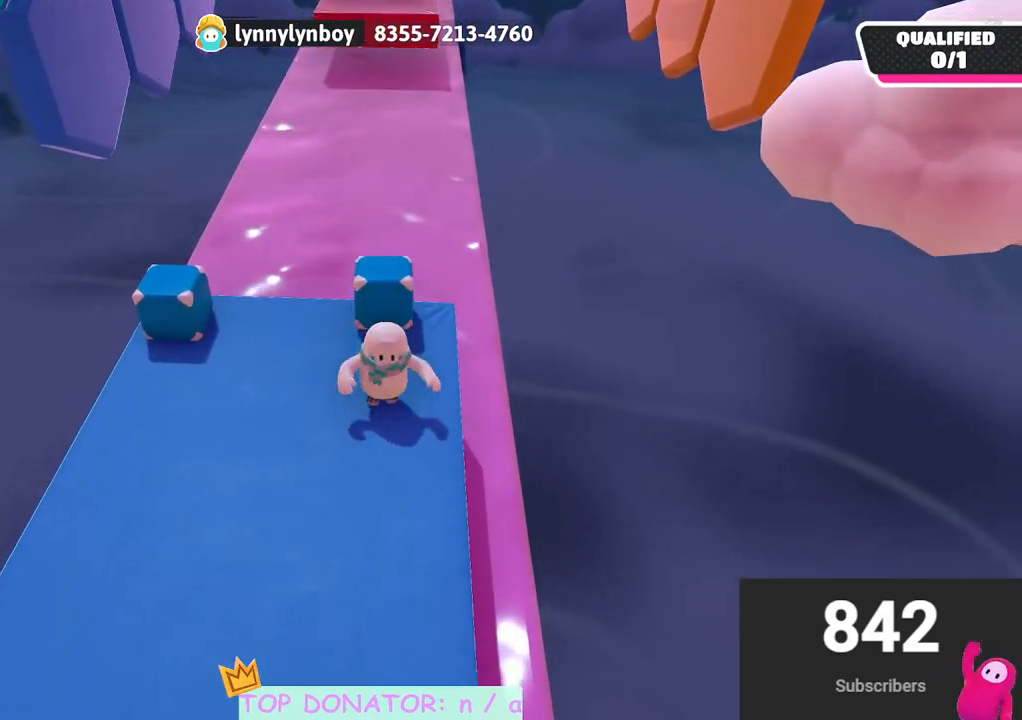
{"buttons": [], "left_stick": "down", "right_stick": "center", "events": []}
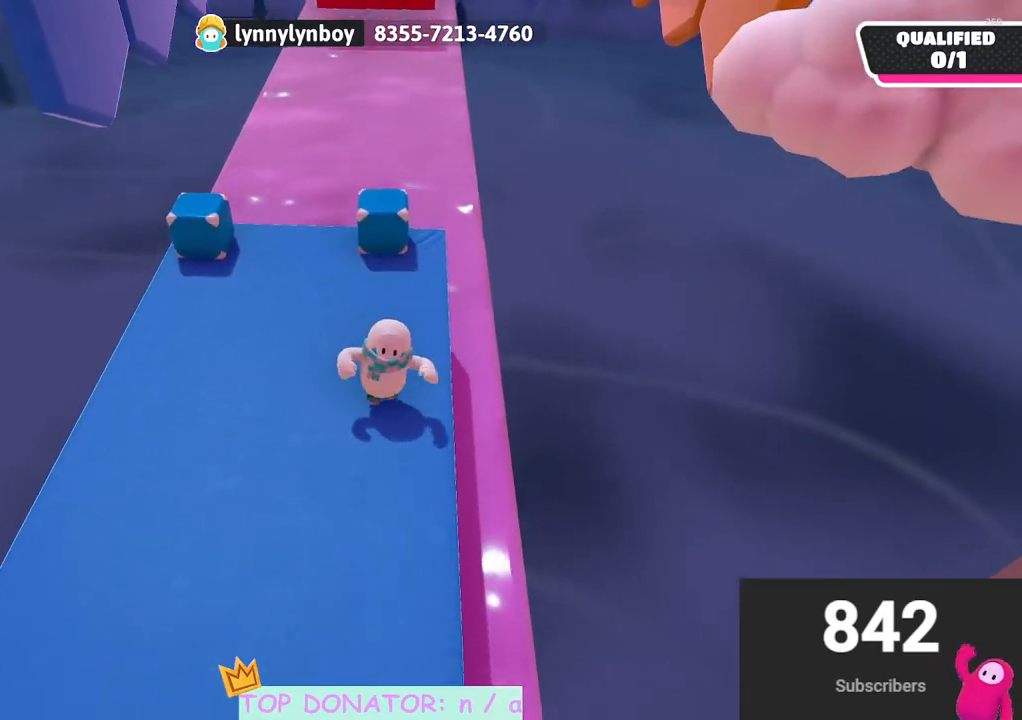
{"buttons": [], "left_stick": "up", "right_stick": "center", "events": [[33, "left_stick", "center"], [83, "left_stick", "up"]]}
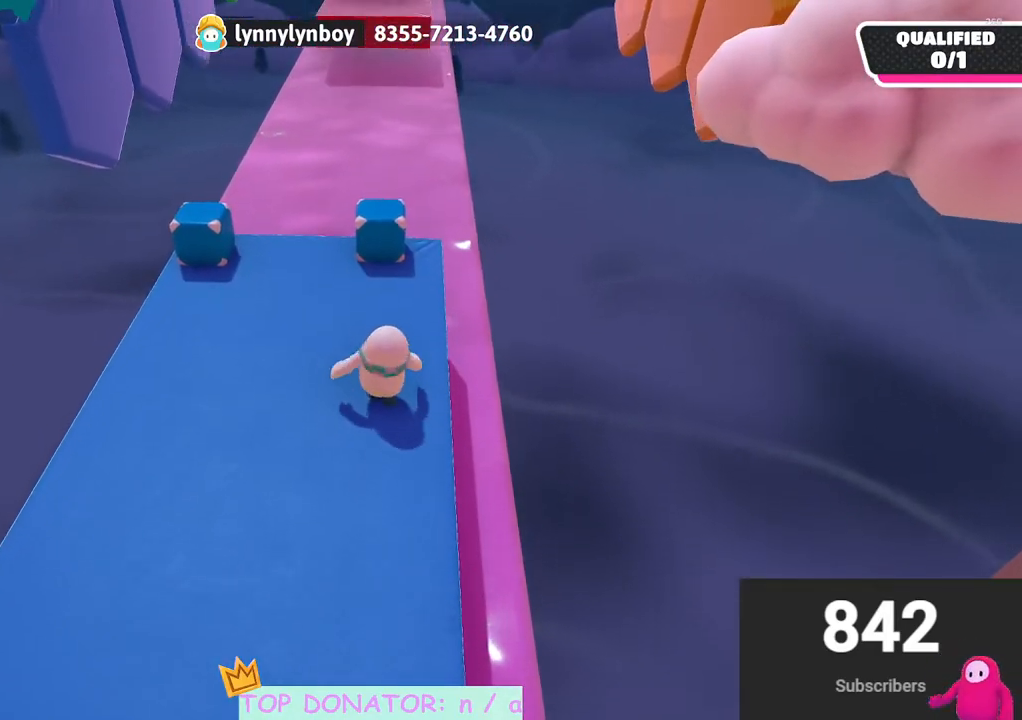
{"buttons": [], "left_stick": "up", "right_stick": "center", "events": []}
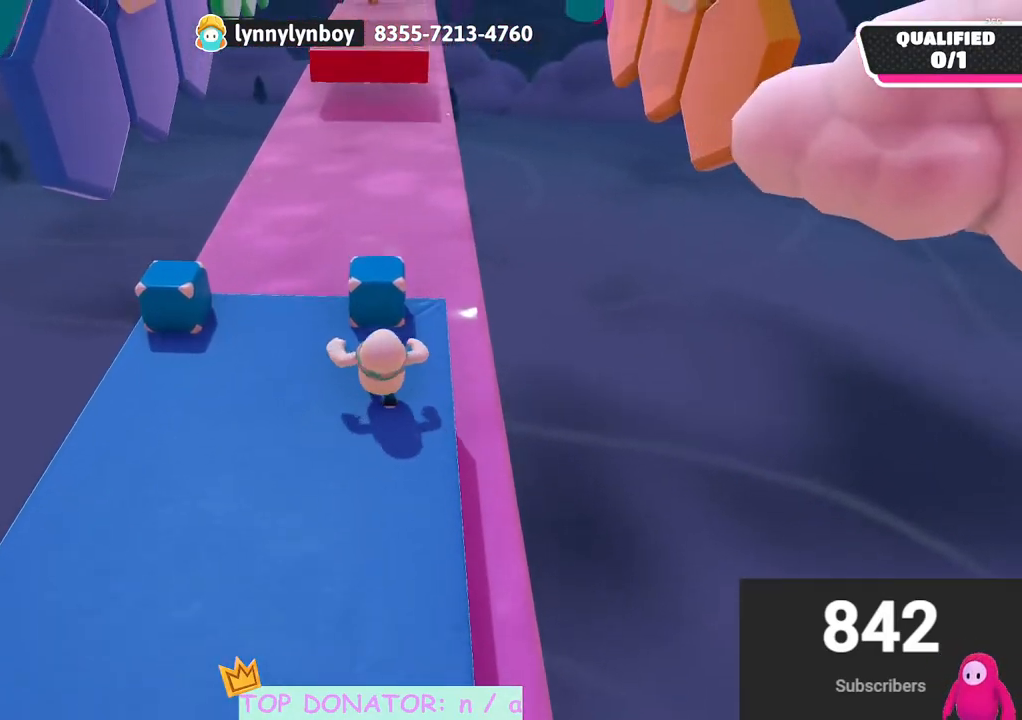
{"buttons": ["R2"], "left_stick": "up", "right_stick": "center", "events": [[167, "R2", "down"], [183, "A", "down"], [217, "X", "down"], [483, "A", "up"], [500, "X", "up"]]}
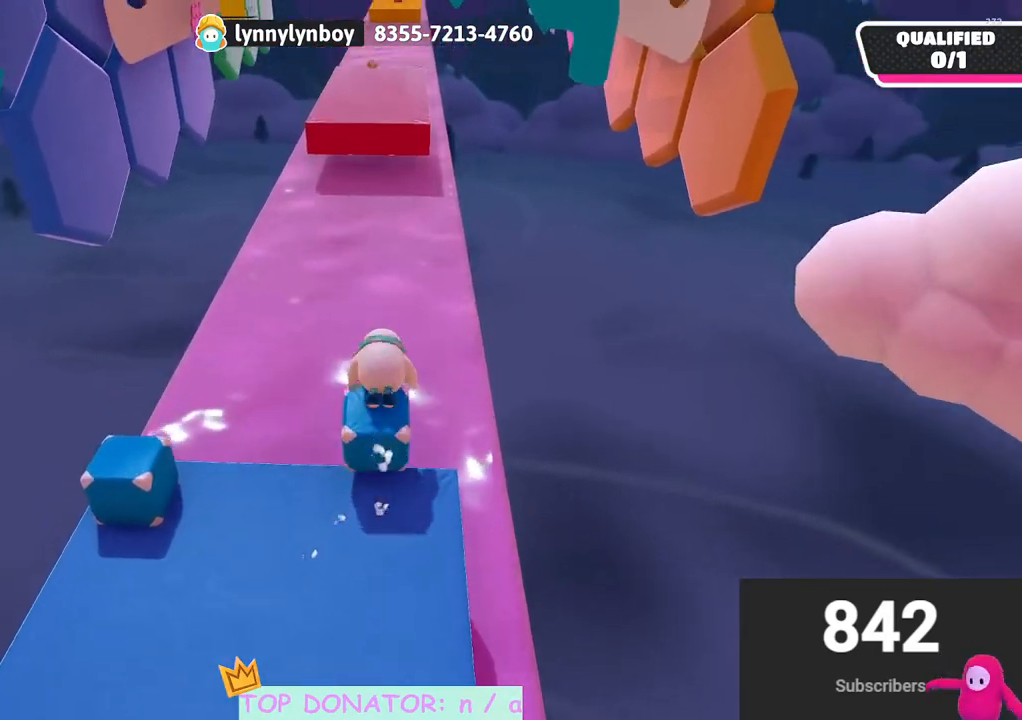
{"buttons": [], "left_stick": "up", "right_stick": "down-left", "events": [[33, "R2", "up"], [500, "right_stick", "down-left"]]}
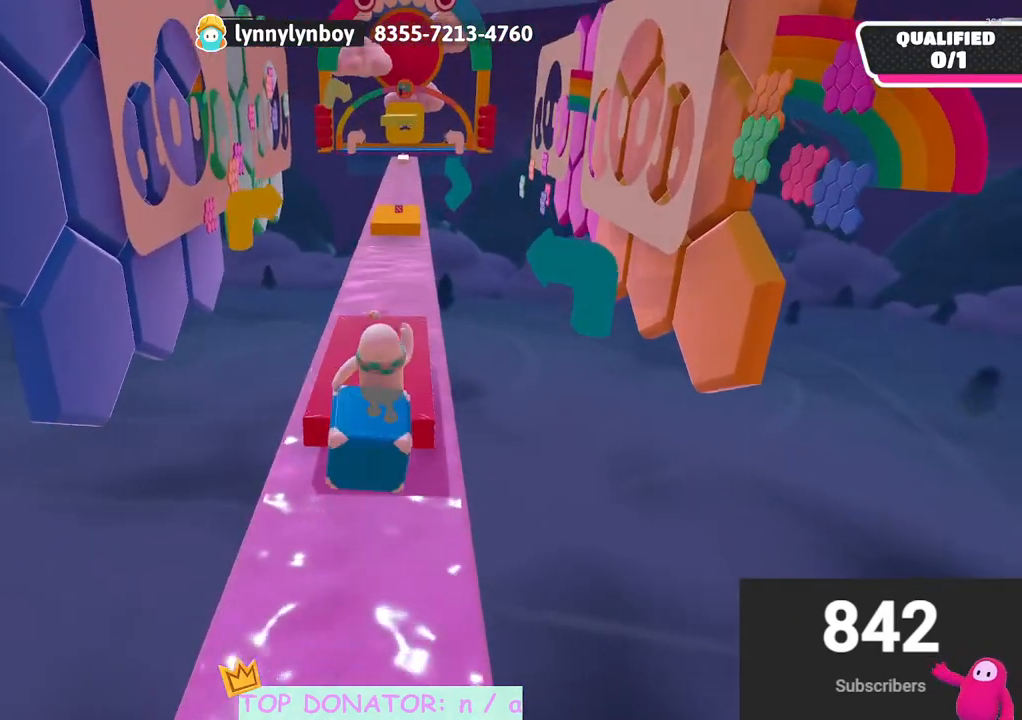
{"buttons": [], "left_stick": "up", "right_stick": "center", "events": [[83, "right_stick", "center"]]}
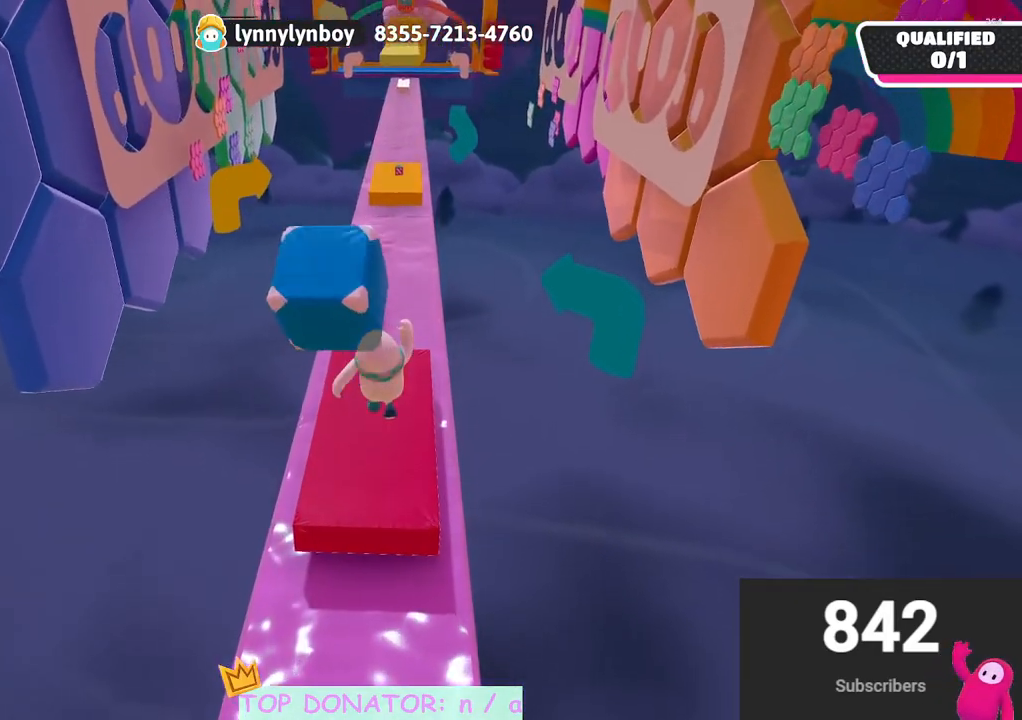
{"buttons": [], "left_stick": "up", "right_stick": "center", "events": [[267, "X", "down"], [400, "X", "up"]]}
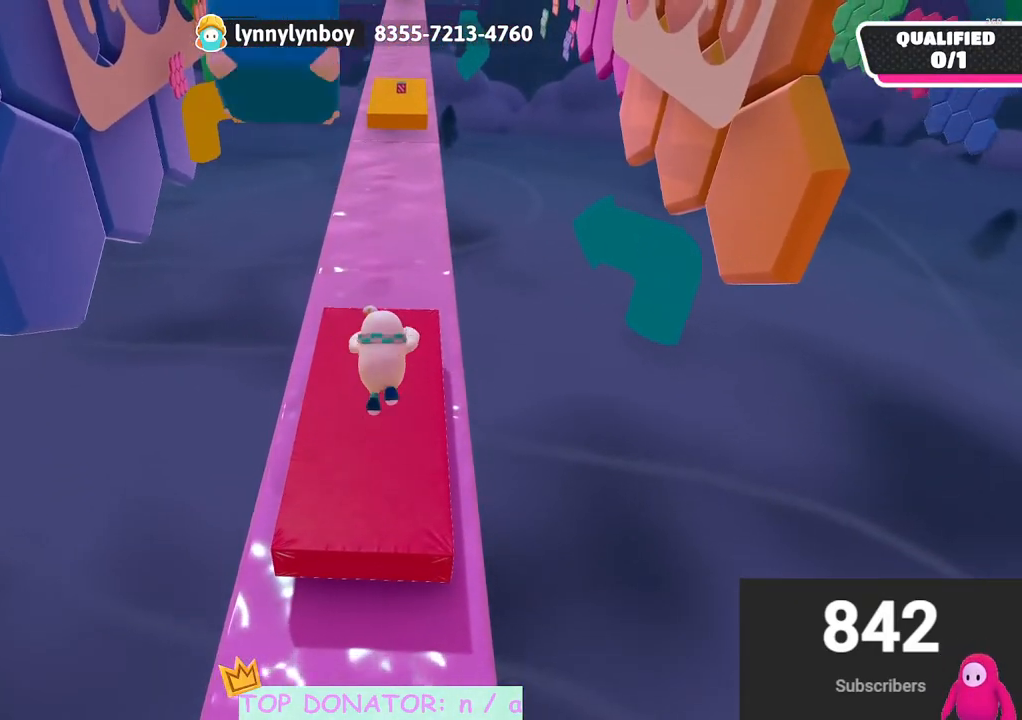
{"buttons": [], "left_stick": "center", "right_stick": "center", "events": [[50, "left_stick", "up-left"], [400, "left_stick", "center"]]}
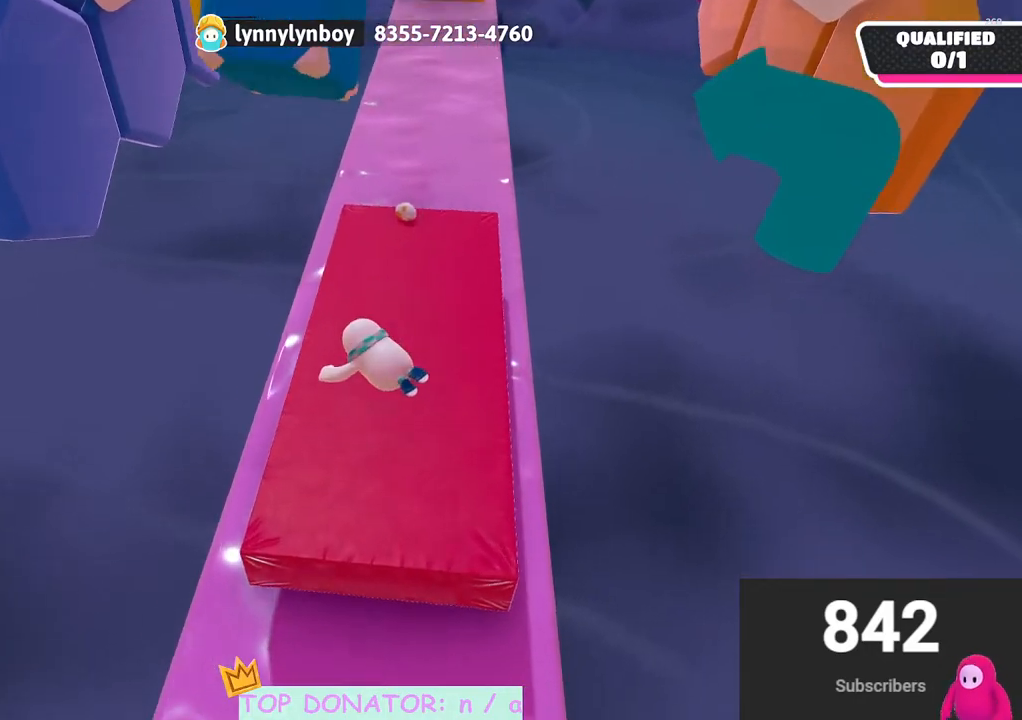
{"buttons": [], "left_stick": "right", "right_stick": "center", "events": [[117, "left_stick", "right"]]}
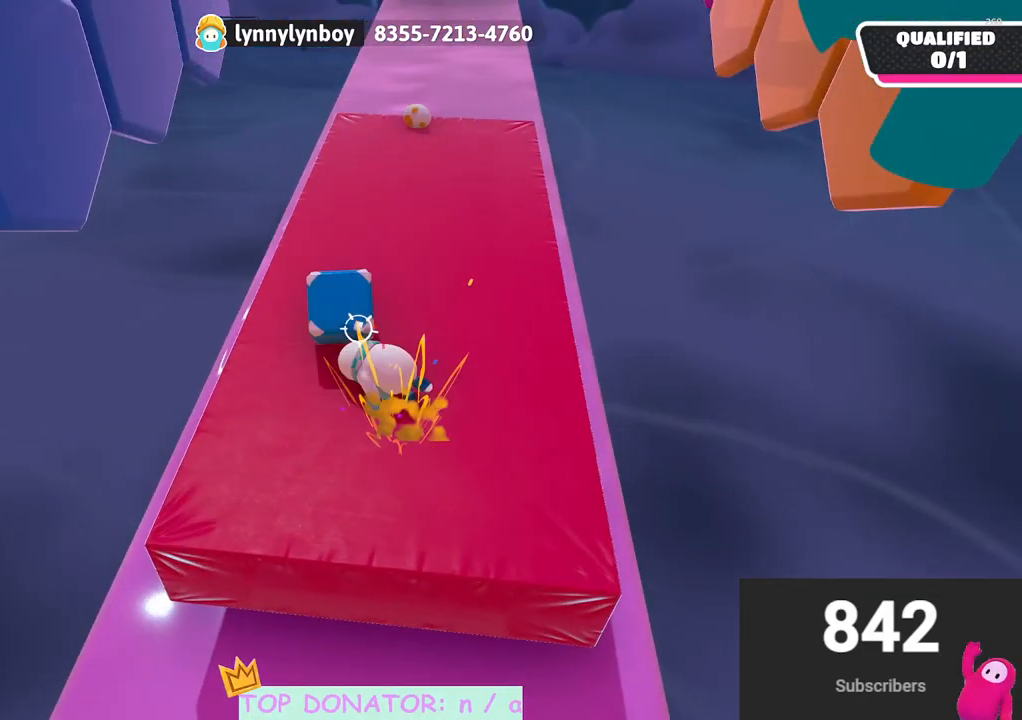
{"buttons": [], "left_stick": "up-left", "right_stick": "center", "events": [[117, "left_stick", "up"], [433, "left_stick", "up-left"]]}
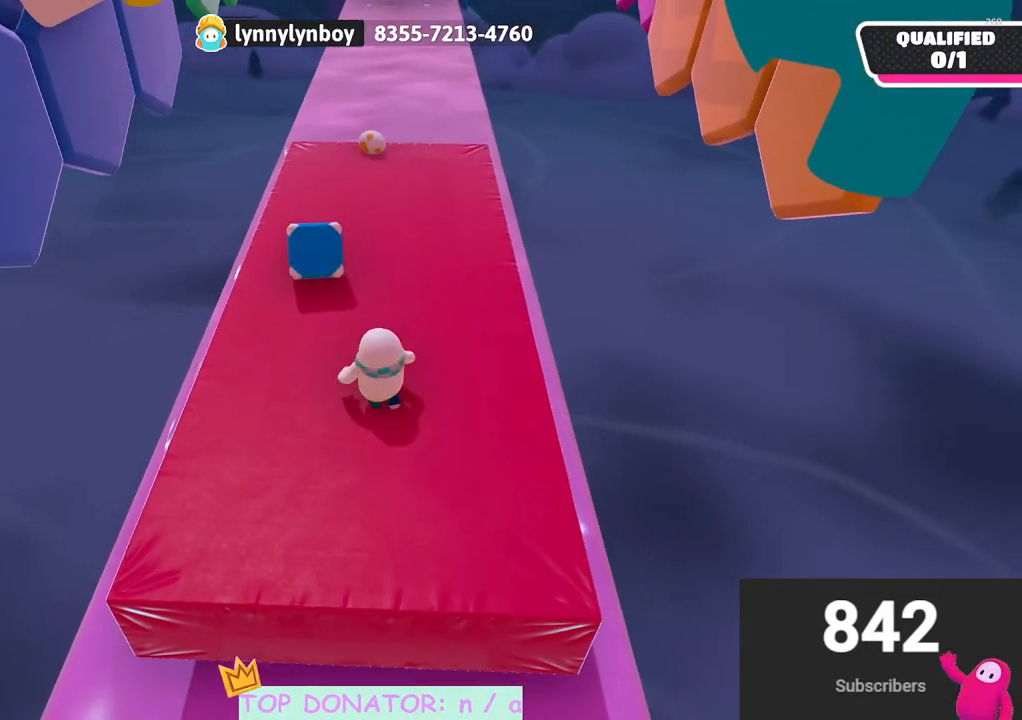
{"buttons": ["R2"], "left_stick": "up", "right_stick": "center", "events": [[150, "left_stick", "up"], [183, "right_stick", "right"], [300, "right_stick", "center"], [383, "R2", "down"]]}
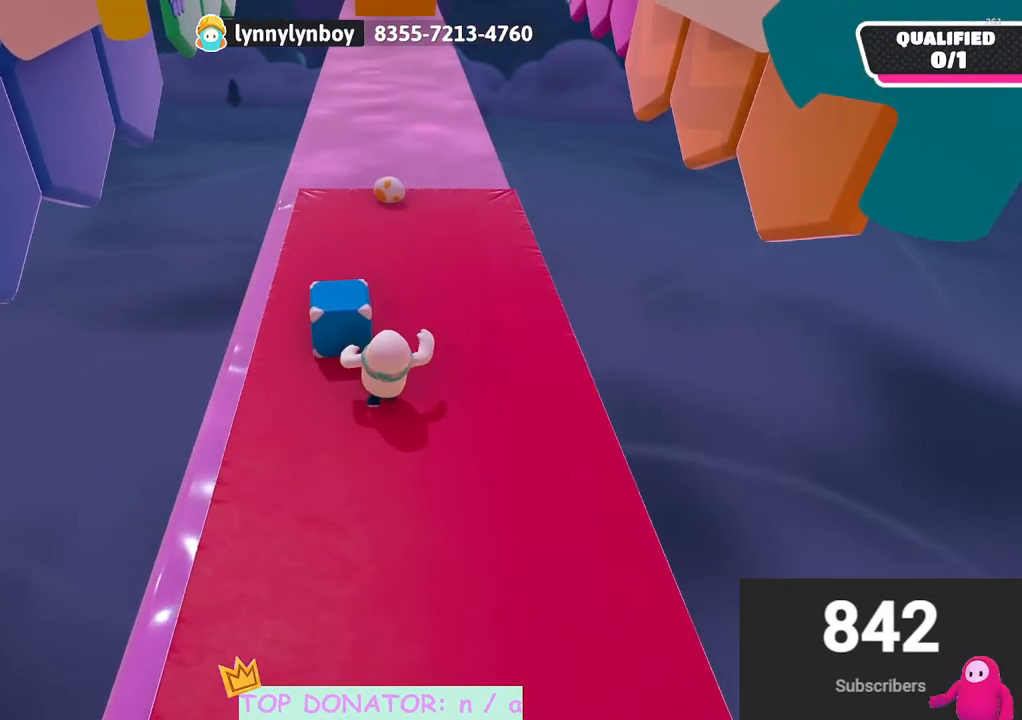
{"buttons": ["R2"], "left_stick": "center", "right_stick": "center", "events": [[367, "left_stick", "center"]]}
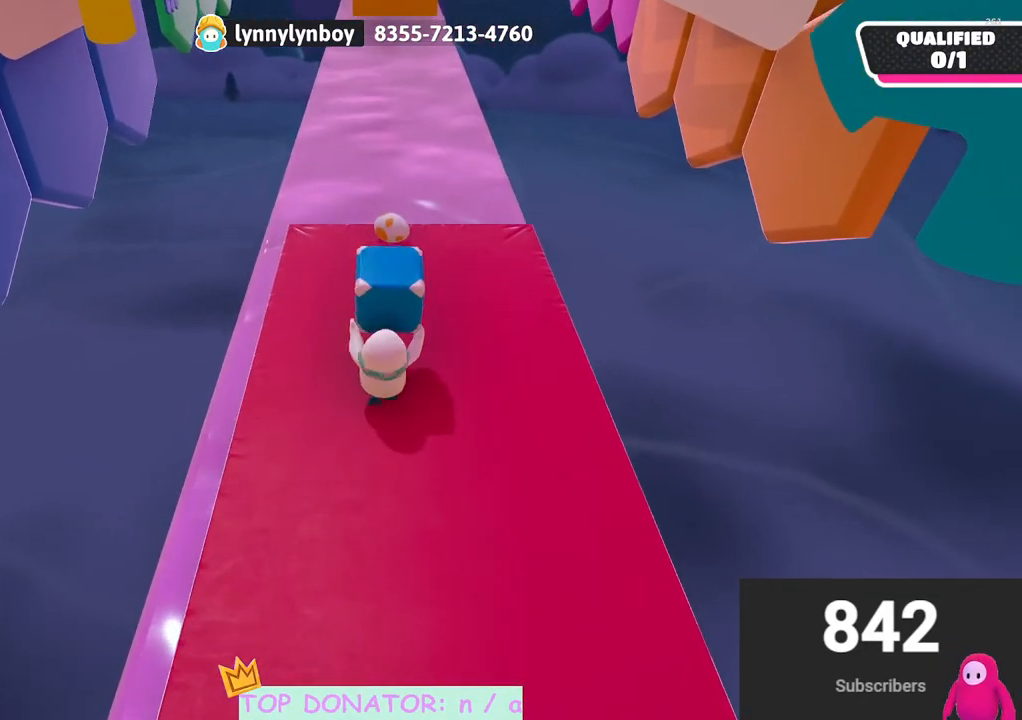
{"buttons": ["R2"], "left_stick": "up-right", "right_stick": "center", "events": [[233, "left_stick", "up-right"]]}
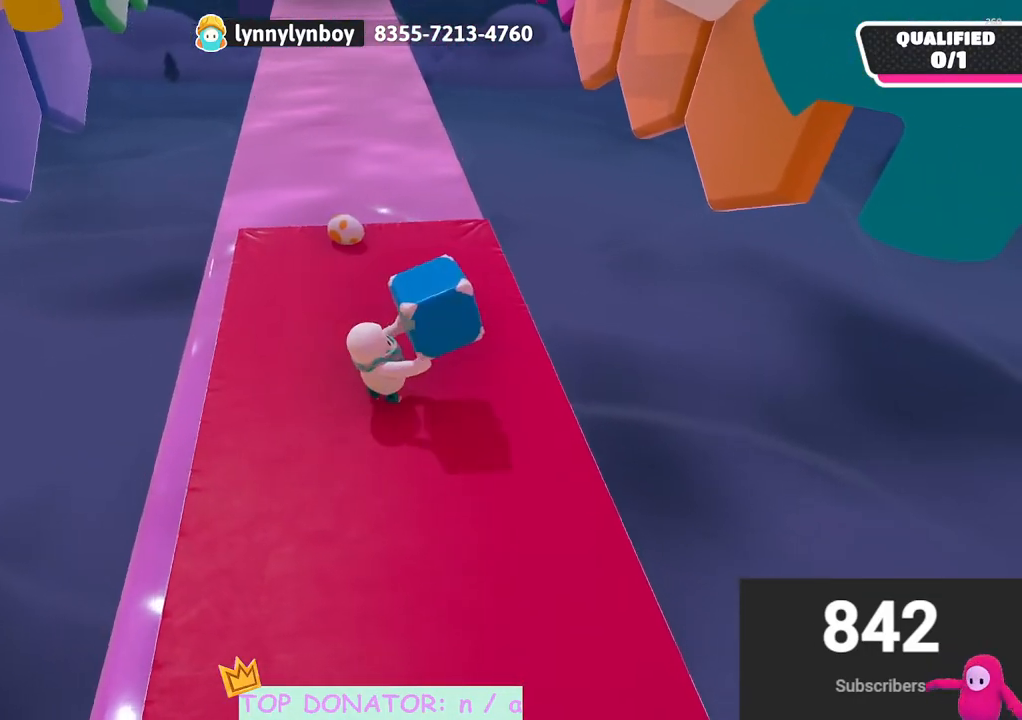
{"buttons": ["R2"], "left_stick": "right", "right_stick": "center", "events": [[117, "left_stick", "up-left"], [333, "left_stick", "up-right"], [400, "left_stick", "right"]]}
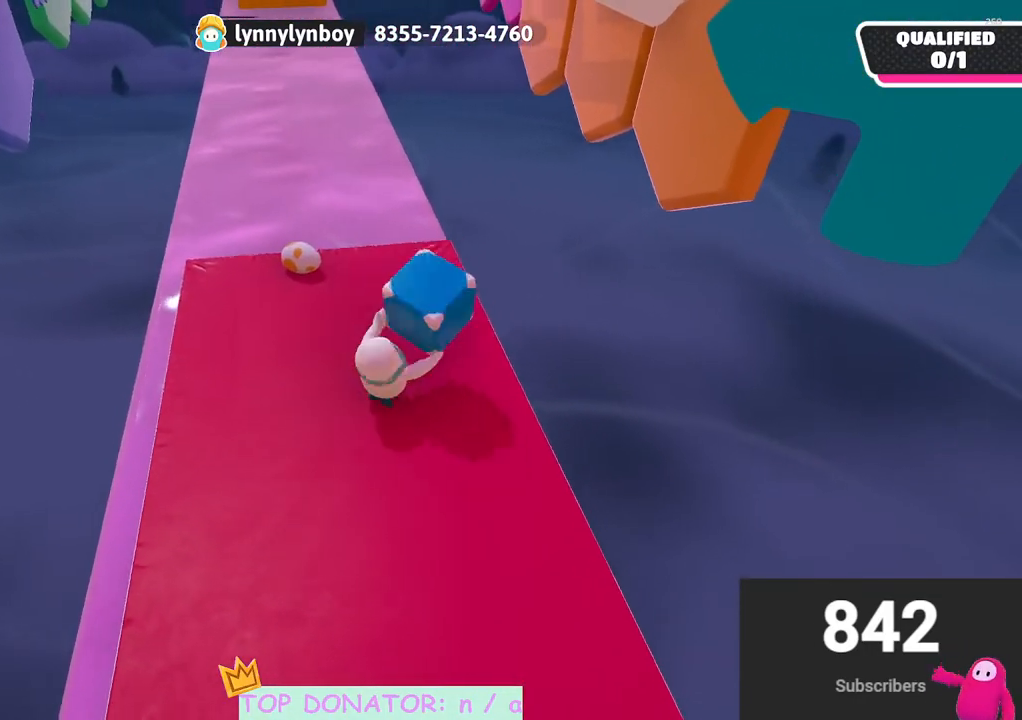
{"buttons": ["R2"], "left_stick": "up", "right_stick": "center", "events": [[167, "left_stick", "down-left"], [383, "left_stick", "up-left"], [450, "left_stick", "up"]]}
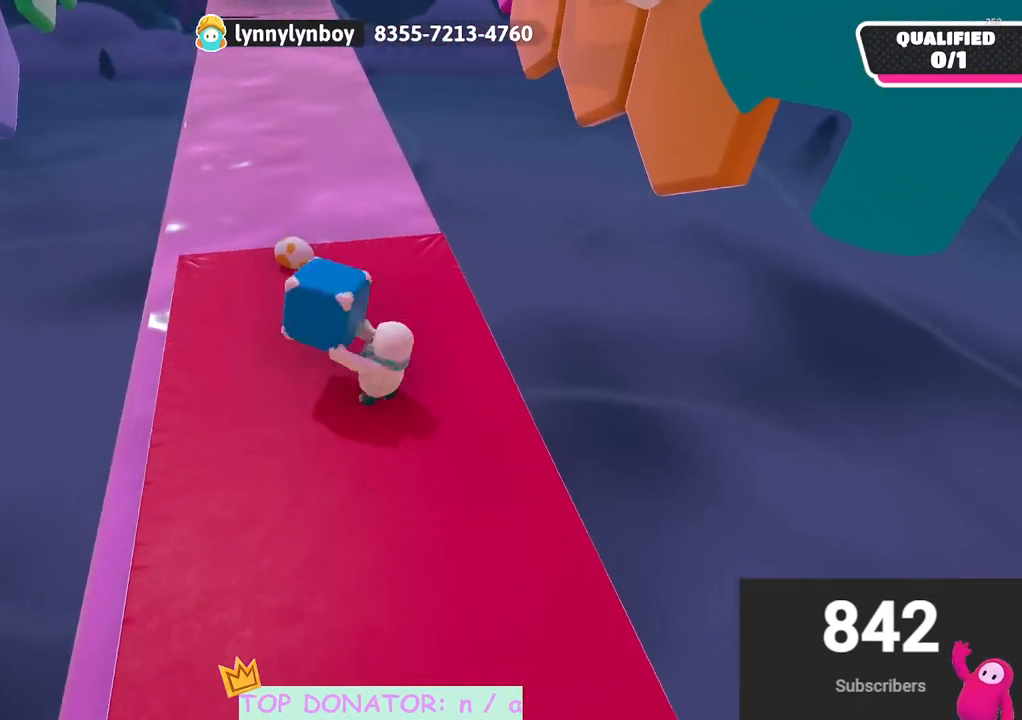
{"buttons": ["R2"], "left_stick": "left", "right_stick": "center", "events": [[150, "left_stick", "up-right"], [333, "left_stick", "up-left"], [383, "left_stick", "left"]]}
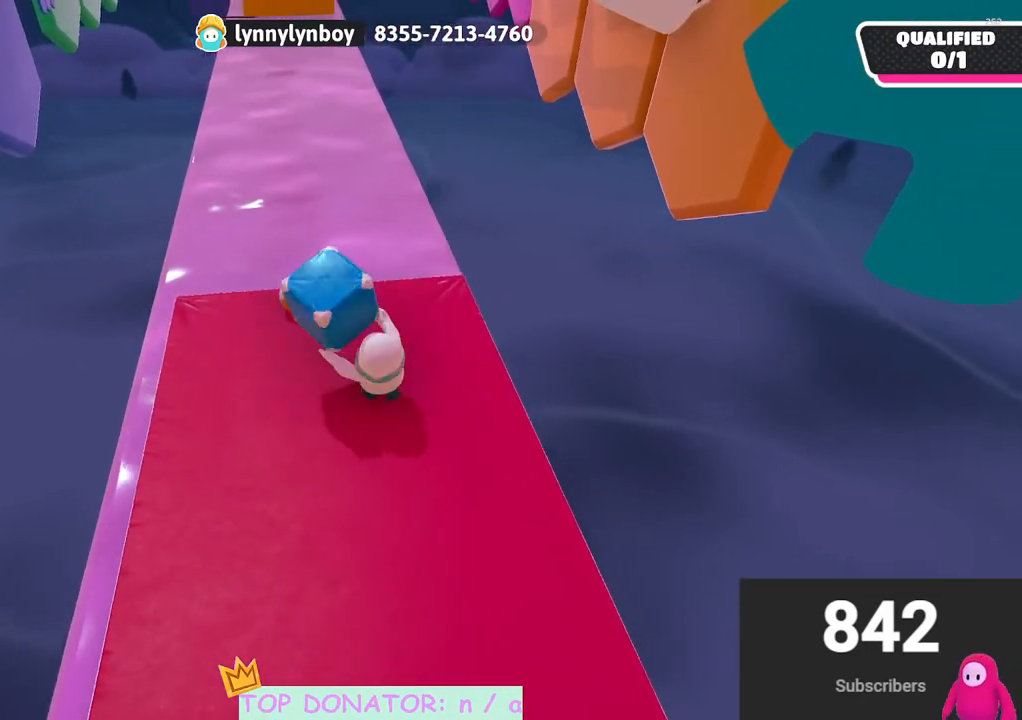
{"buttons": [], "left_stick": "left", "right_stick": "center", "events": [[33, "left_stick", "right"], [200, "R2", "up"], [200, "left_stick", "center"], [350, "left_stick", "left"]]}
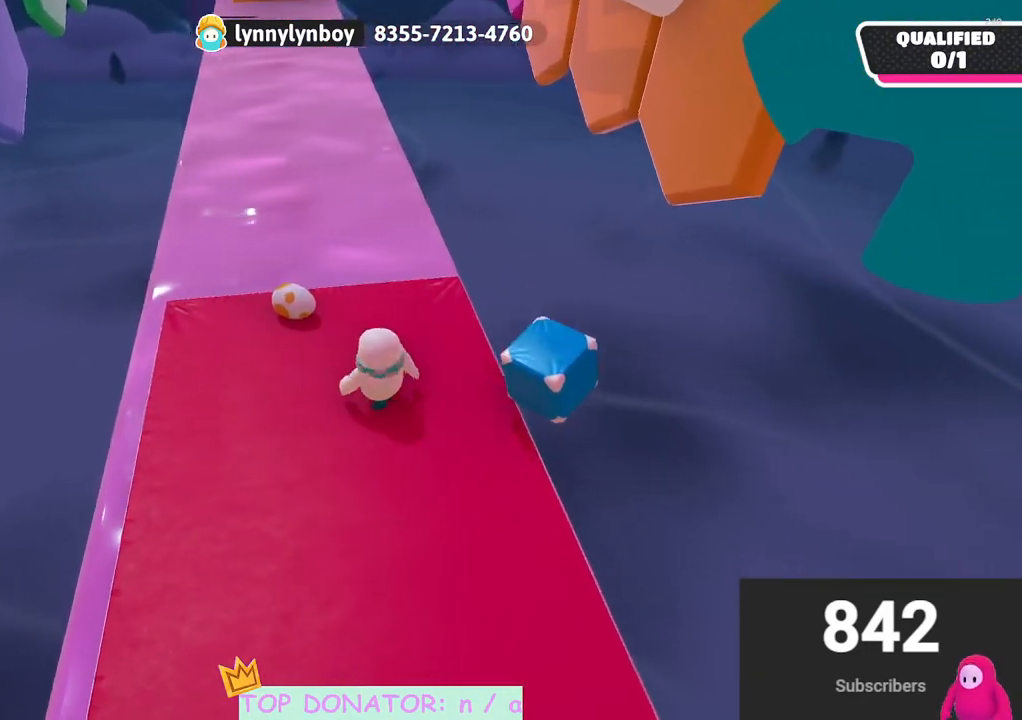
{"buttons": ["R2"], "left_stick": "up", "right_stick": "up", "events": [[133, "right_stick", "up"], [167, "left_stick", "up"], [350, "R2", "down"]]}